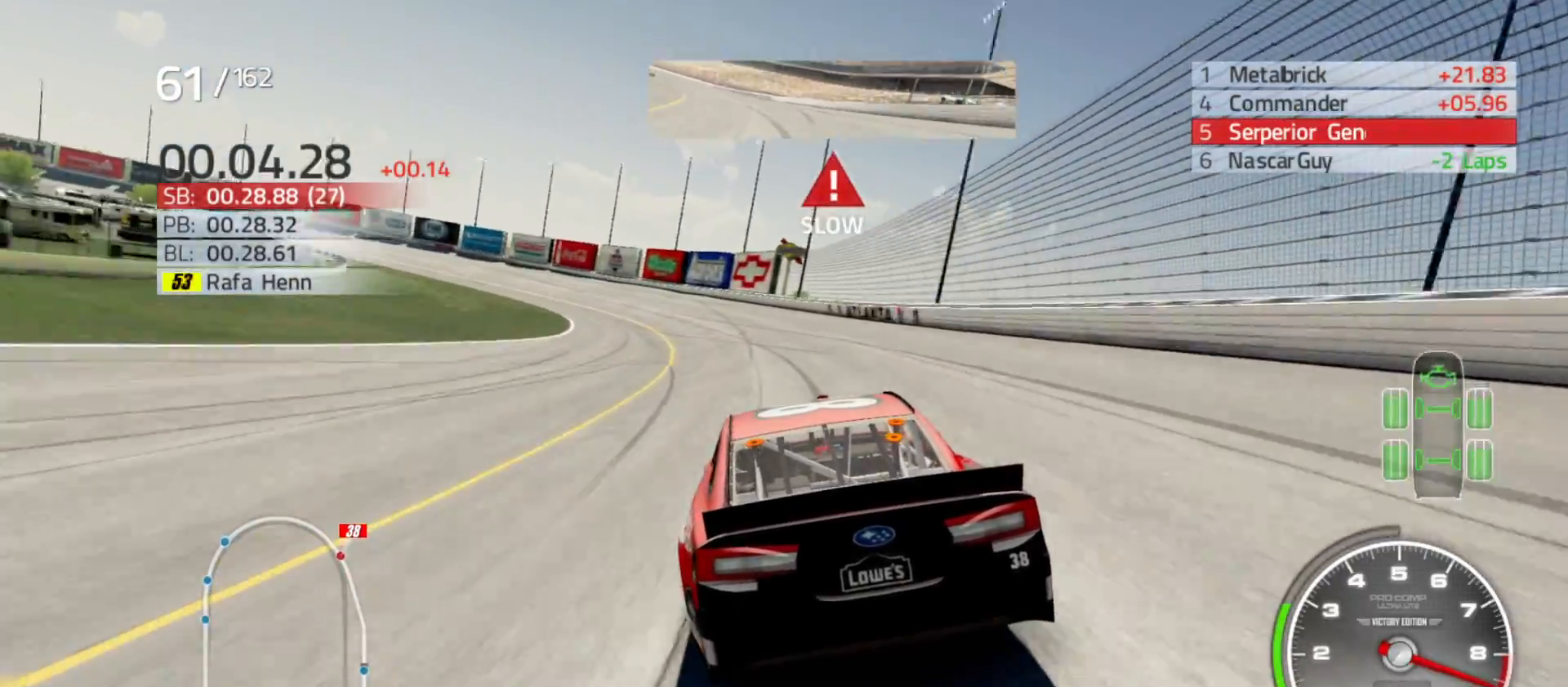
Gameplay with a controller (Xbox layout); each line is a JSON object with the inputs held at the frame after it. "events" lists button and stick changes between this image and that frame as [ms after this image, input, new state], when the widget could be followed in between.
{"buttons": [], "left_stick": "left", "right_stick": "center", "events": [[350, "L2", "down"], [467, "L2", "up"]]}
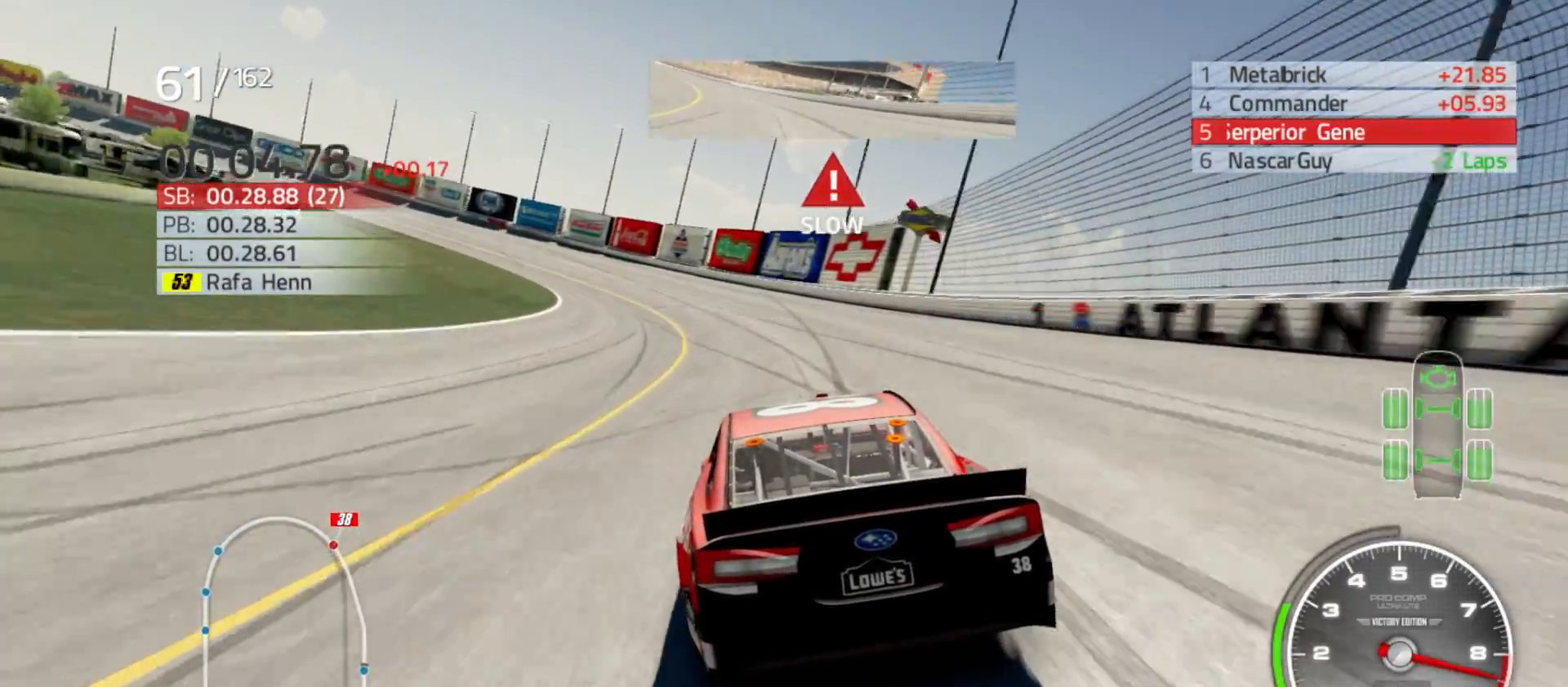
{"buttons": [], "left_stick": "left", "right_stick": "center", "events": []}
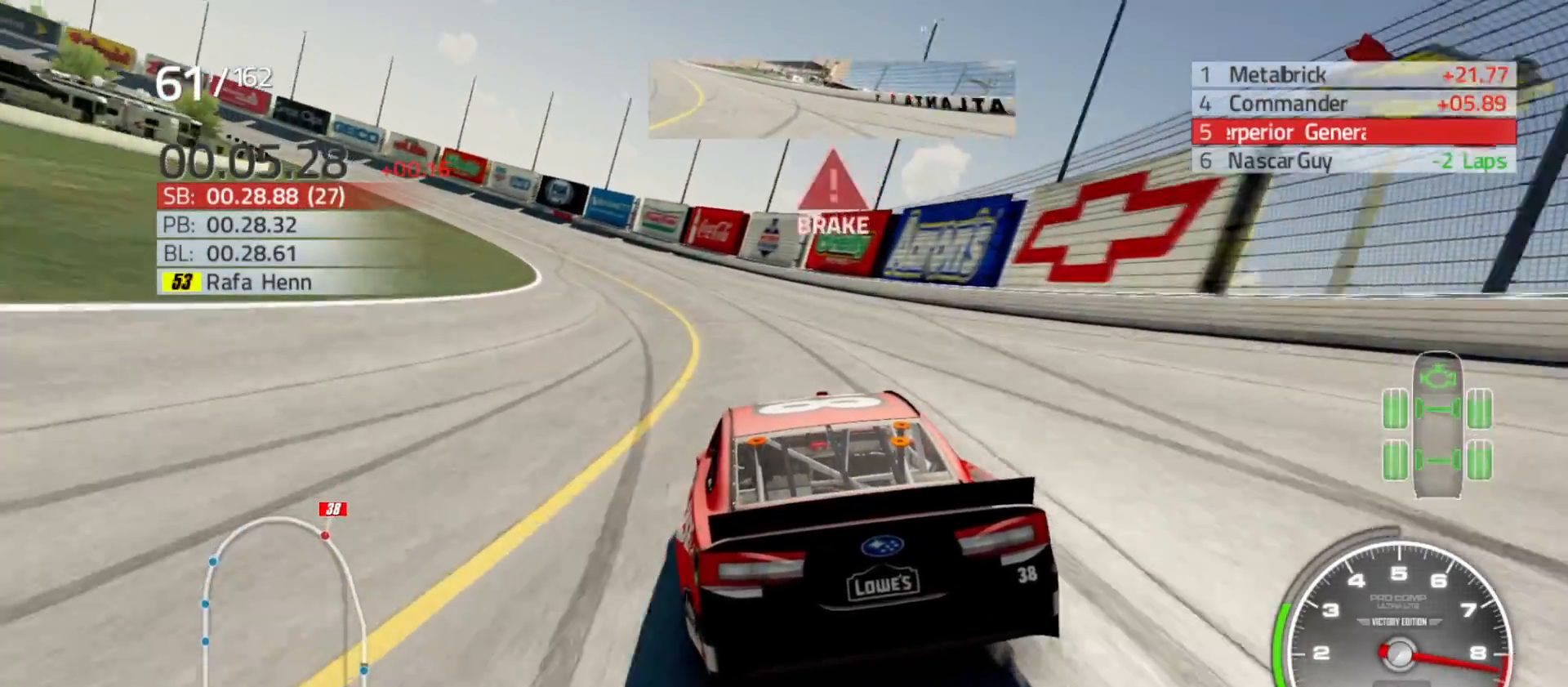
{"buttons": ["L2"], "left_stick": "left", "right_stick": "center", "events": [[250, "L2", "down"]]}
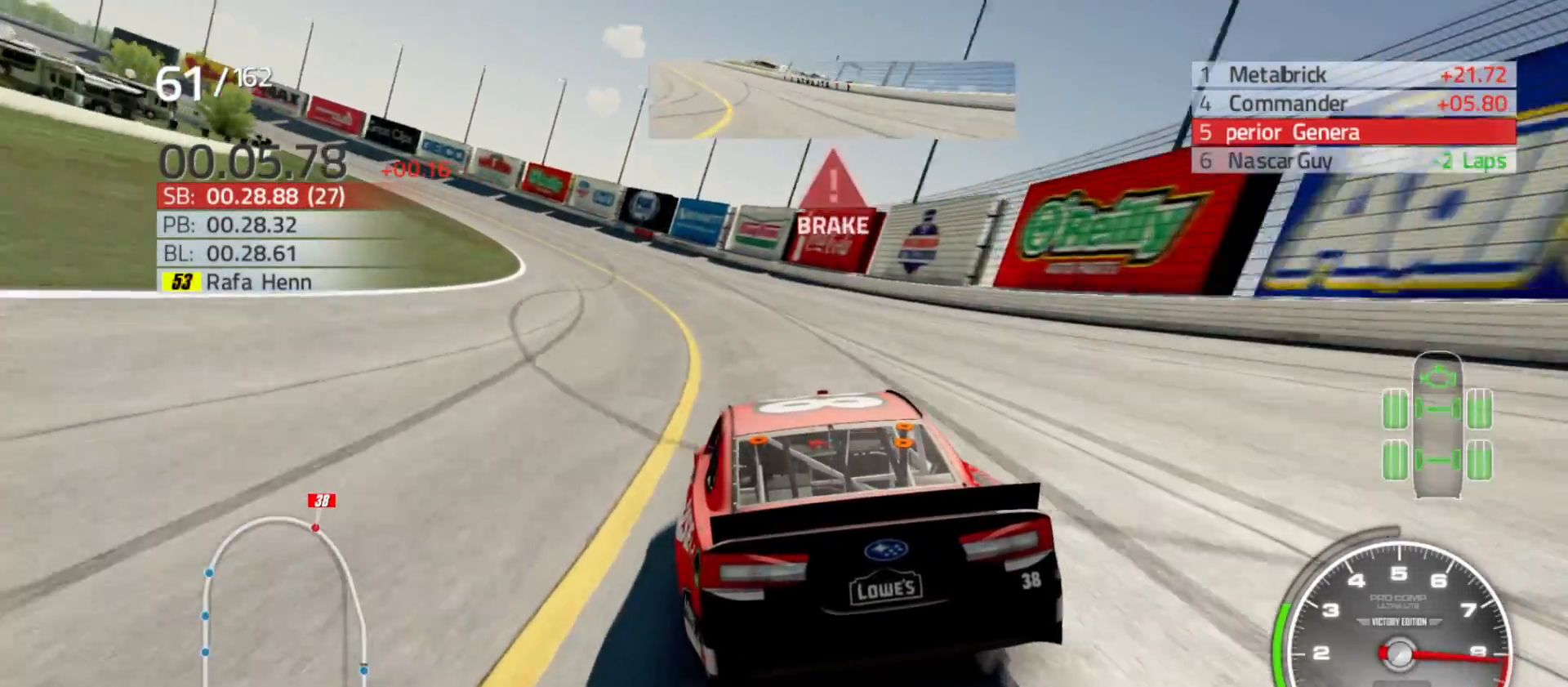
{"buttons": [], "left_stick": "left", "right_stick": "center", "events": [[150, "L2", "up"]]}
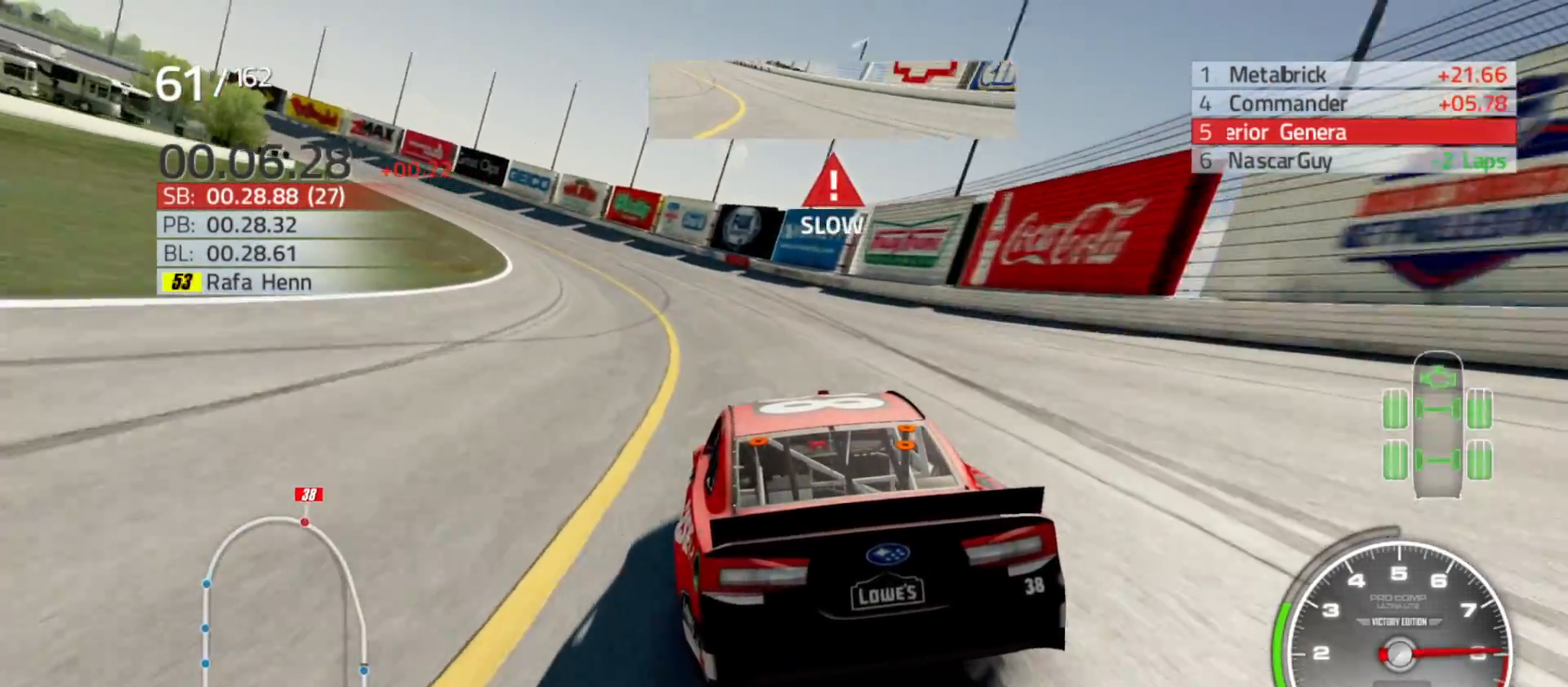
{"buttons": ["R2"], "left_stick": "left", "right_stick": "center", "events": [[283, "R2", "down"]]}
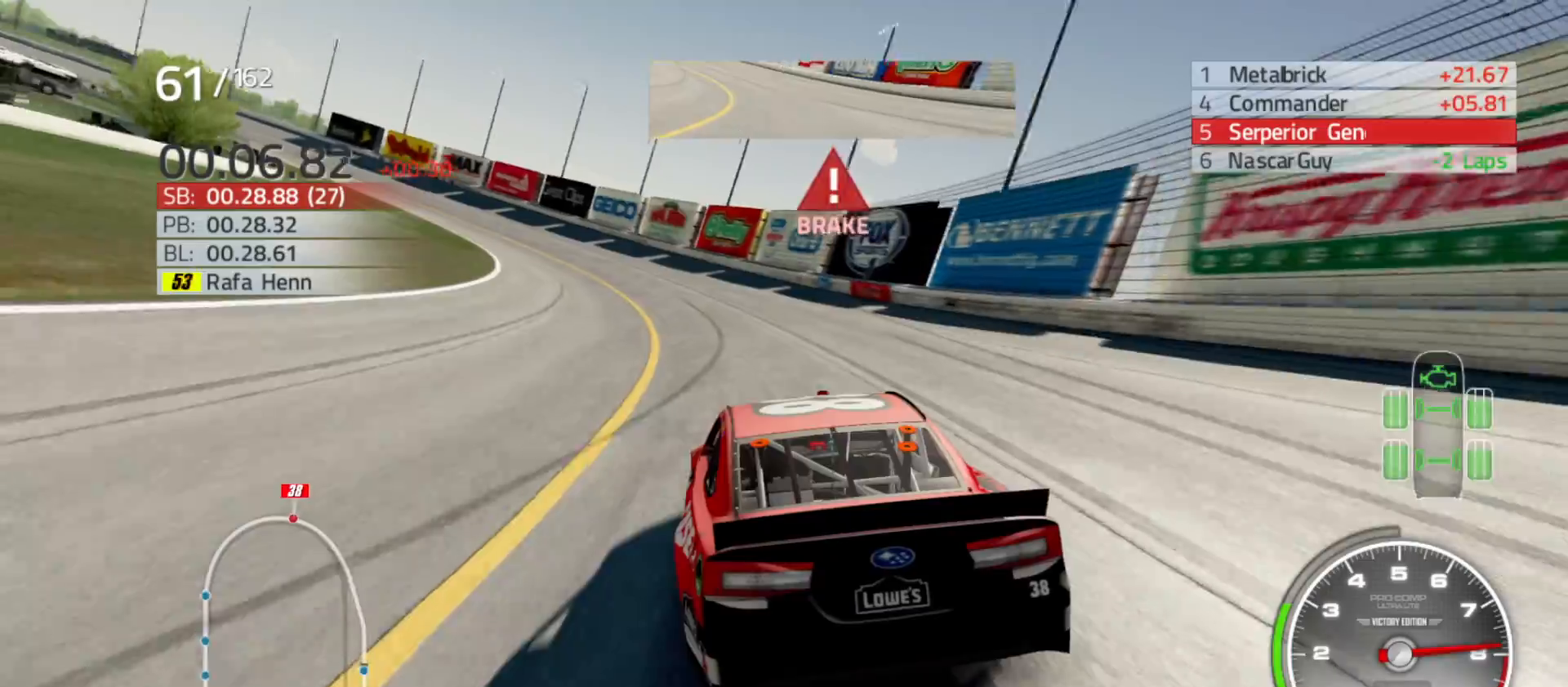
{"buttons": ["R2"], "left_stick": "left", "right_stick": "center", "events": []}
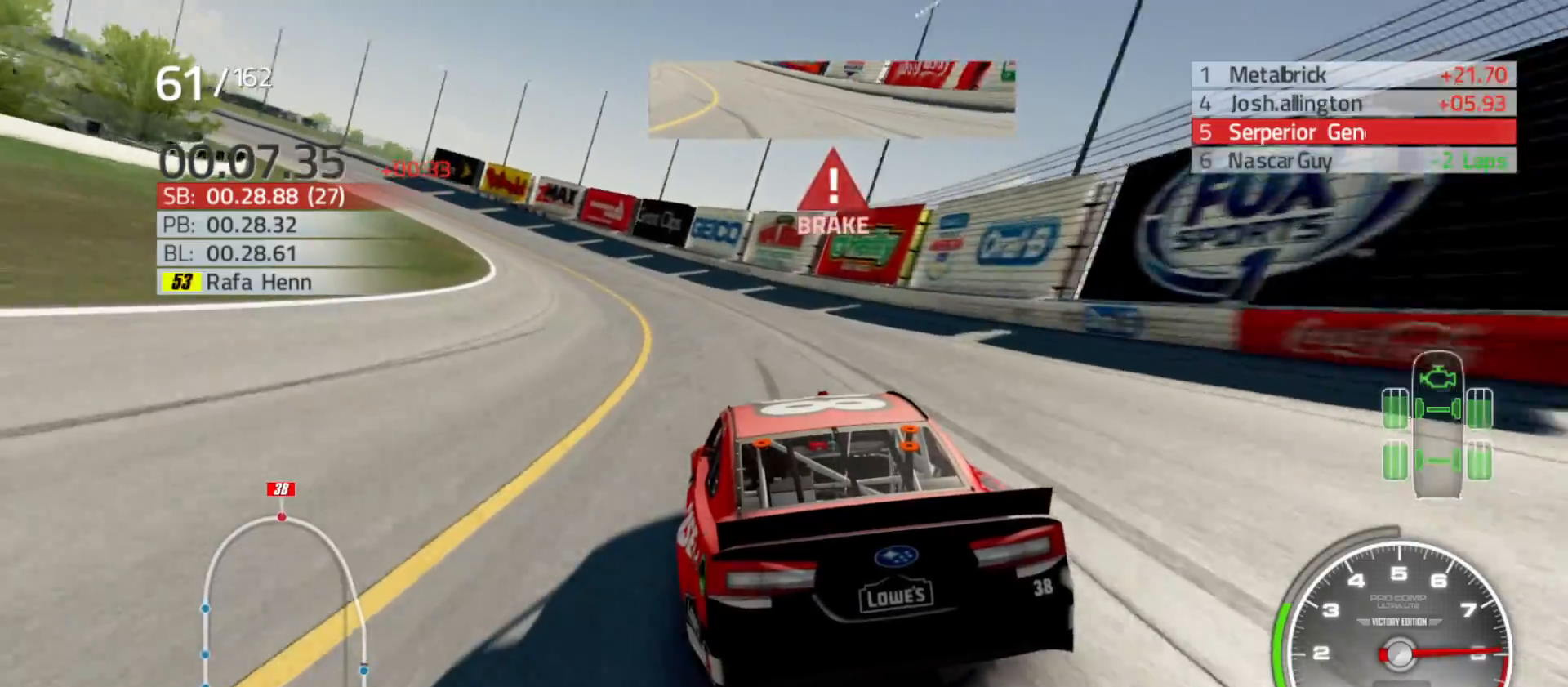
{"buttons": ["R2"], "left_stick": "left", "right_stick": "center", "events": [[67, "R2", "up"], [483, "R2", "down"]]}
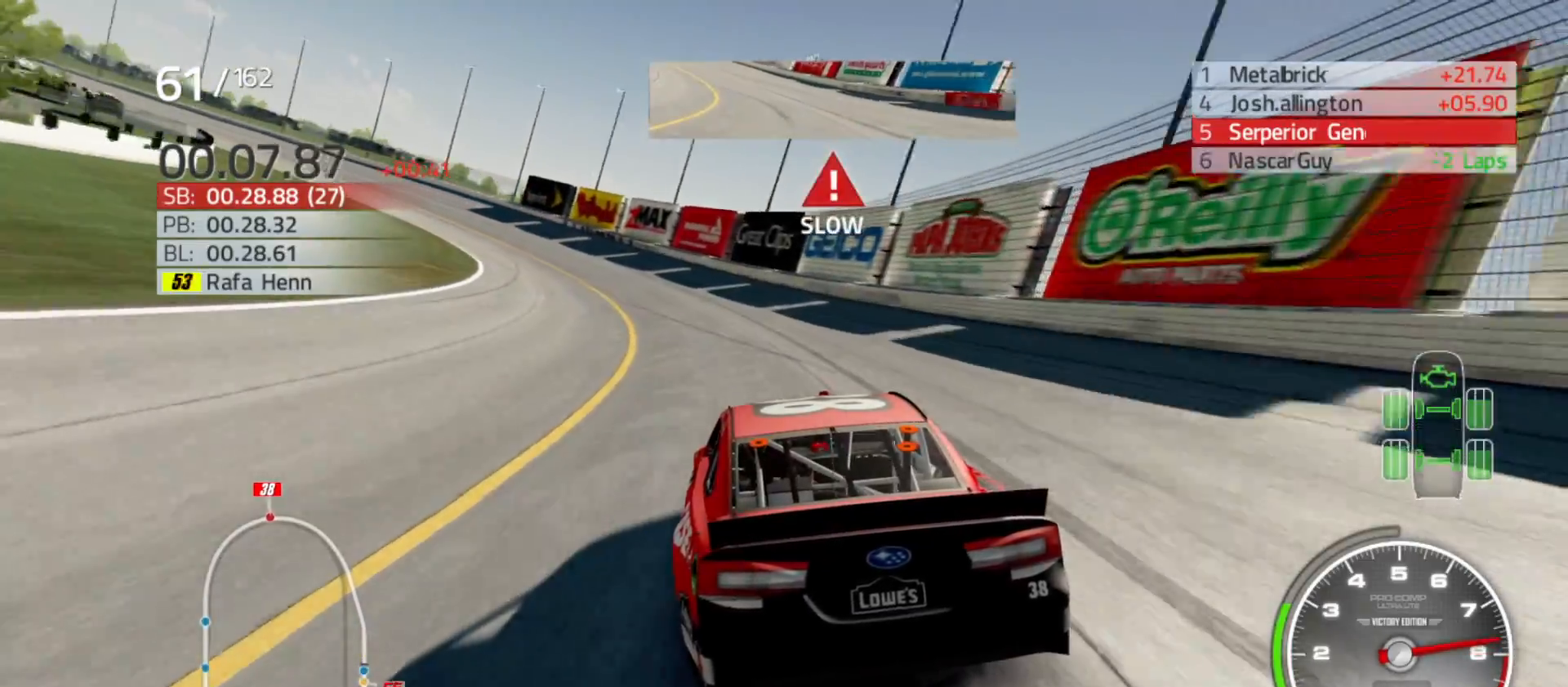
{"buttons": ["R2"], "left_stick": "left", "right_stick": "center", "events": []}
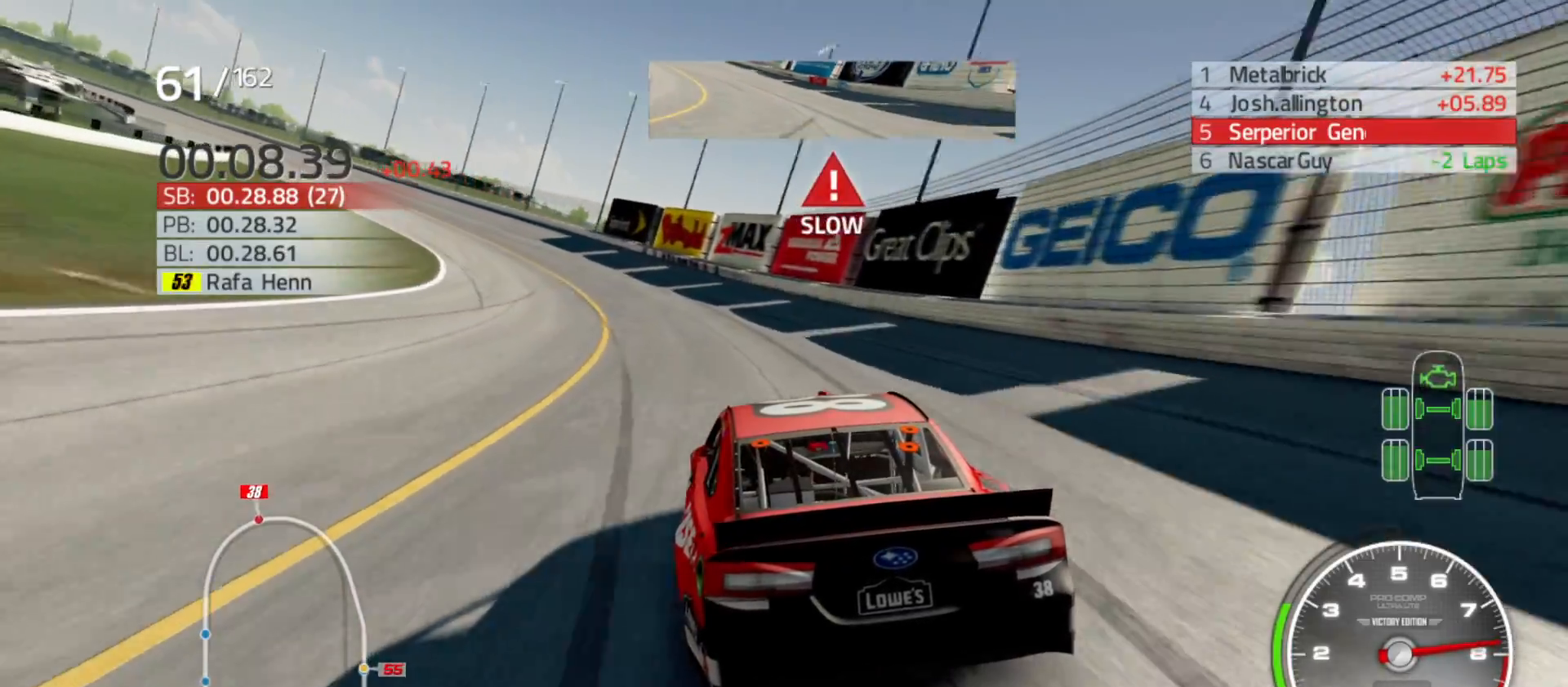
{"buttons": ["R2"], "left_stick": "left", "right_stick": "center", "events": []}
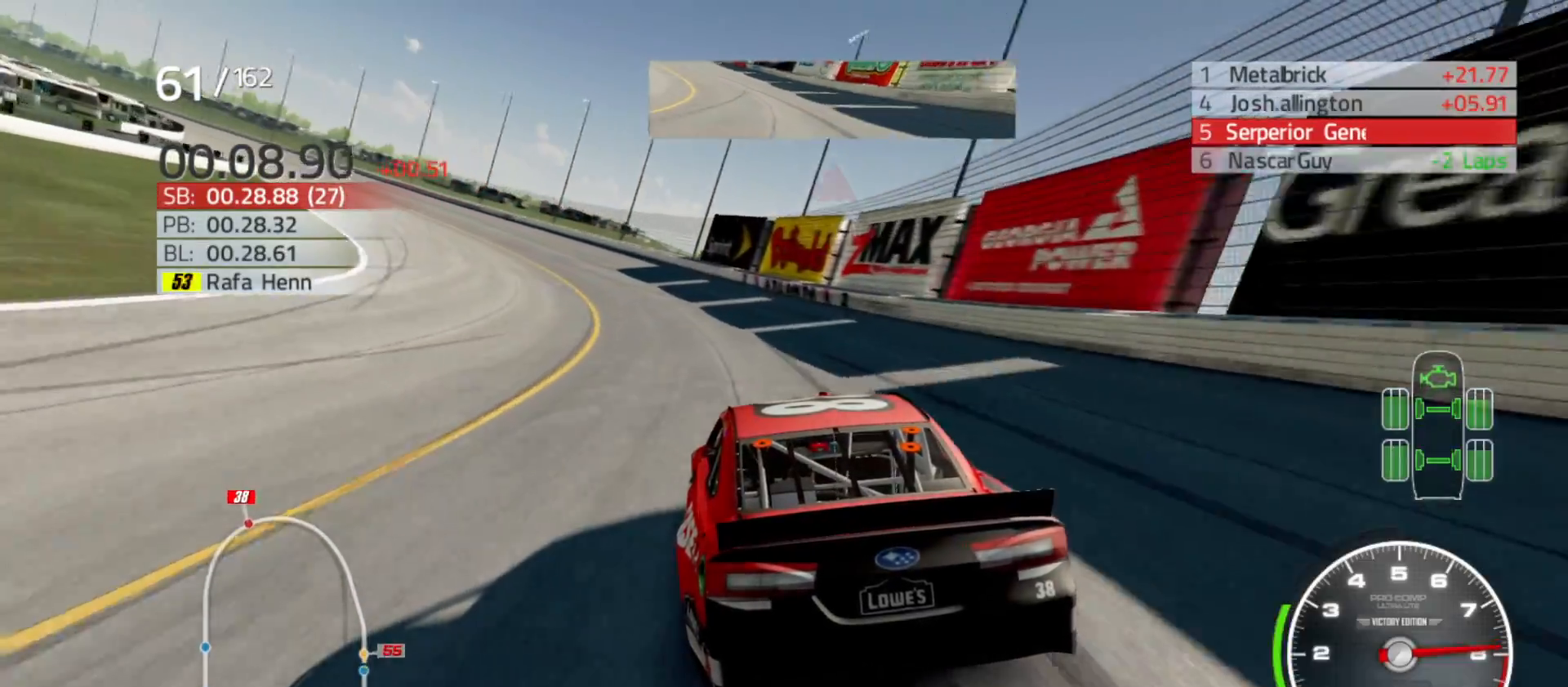
{"buttons": ["R2"], "left_stick": "left", "right_stick": "center", "events": []}
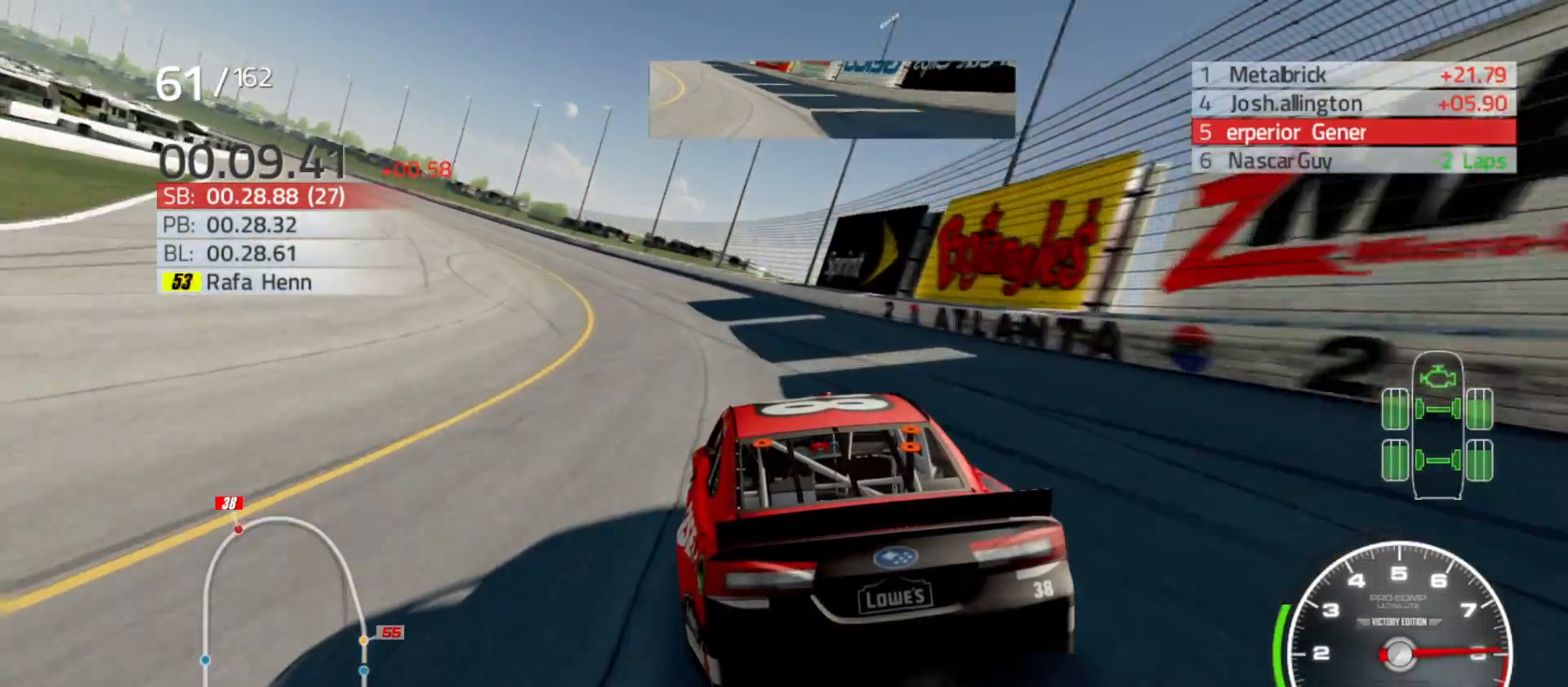
{"buttons": ["R2"], "left_stick": "left", "right_stick": "center", "events": []}
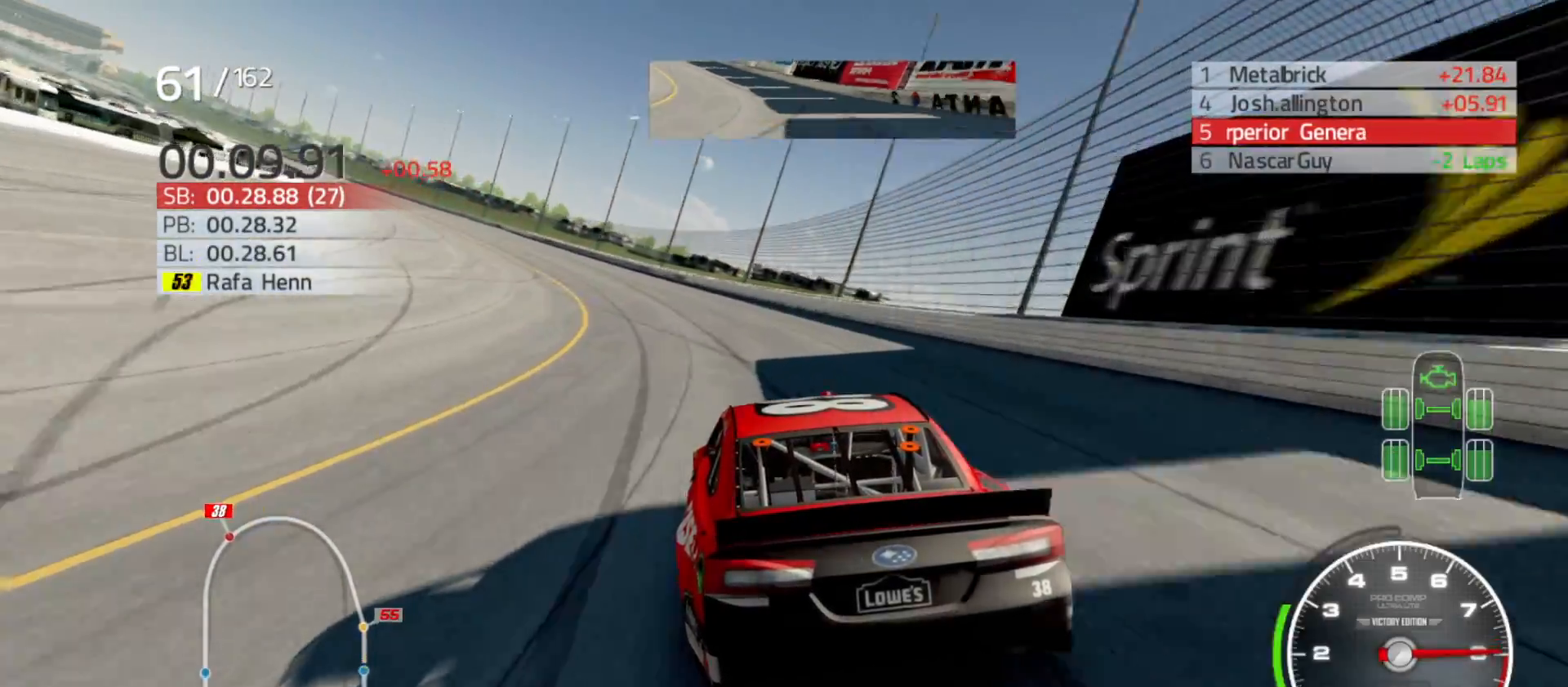
{"buttons": ["R2"], "left_stick": "left", "right_stick": "center", "events": []}
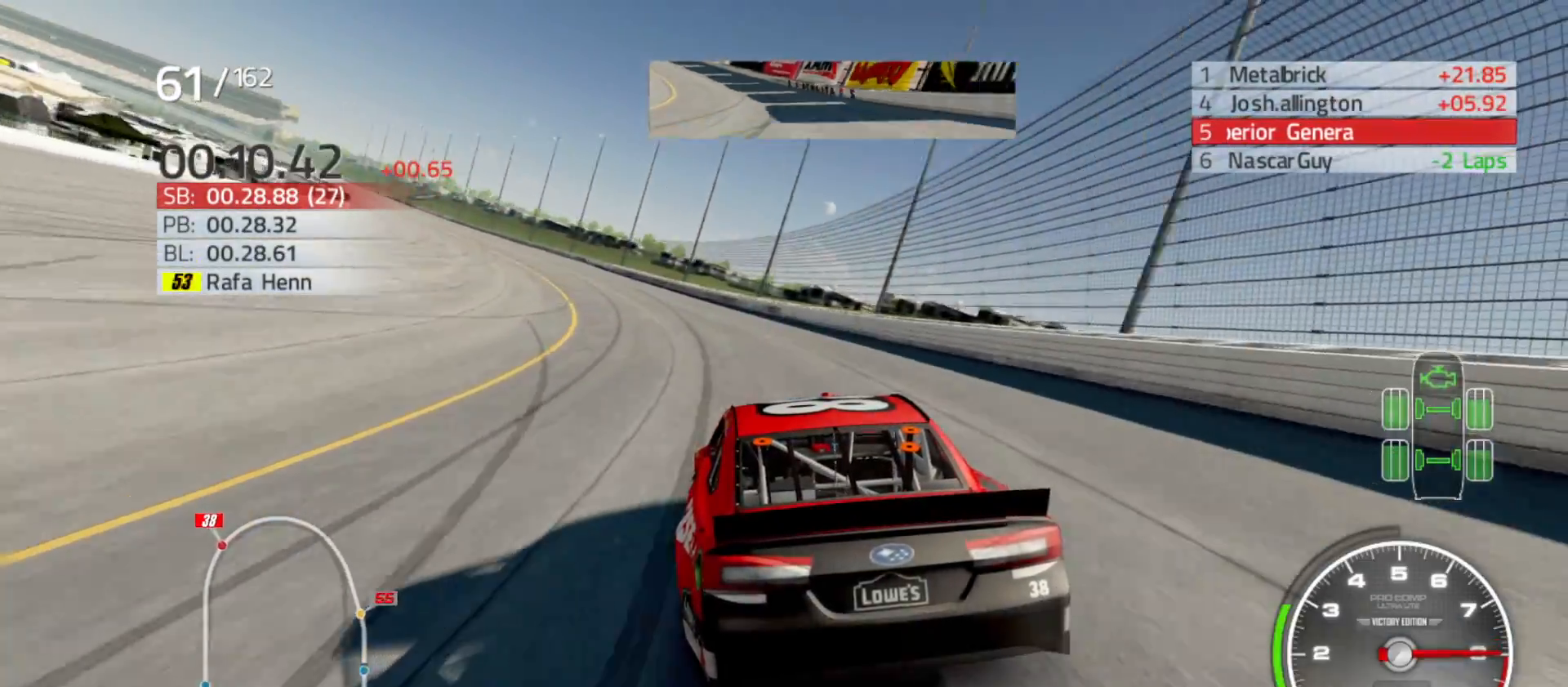
{"buttons": ["R2"], "left_stick": "left", "right_stick": "center", "events": []}
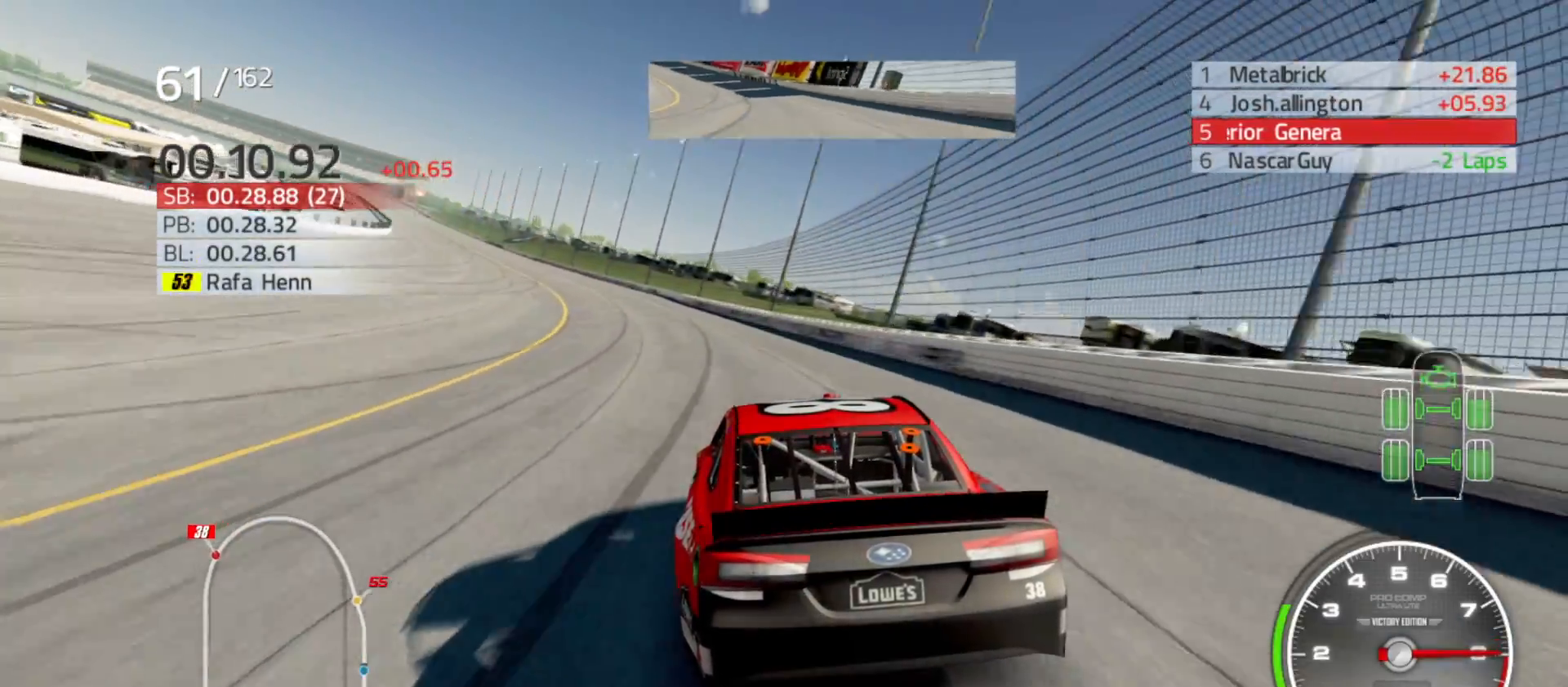
{"buttons": ["R2"], "left_stick": "left", "right_stick": "center", "events": []}
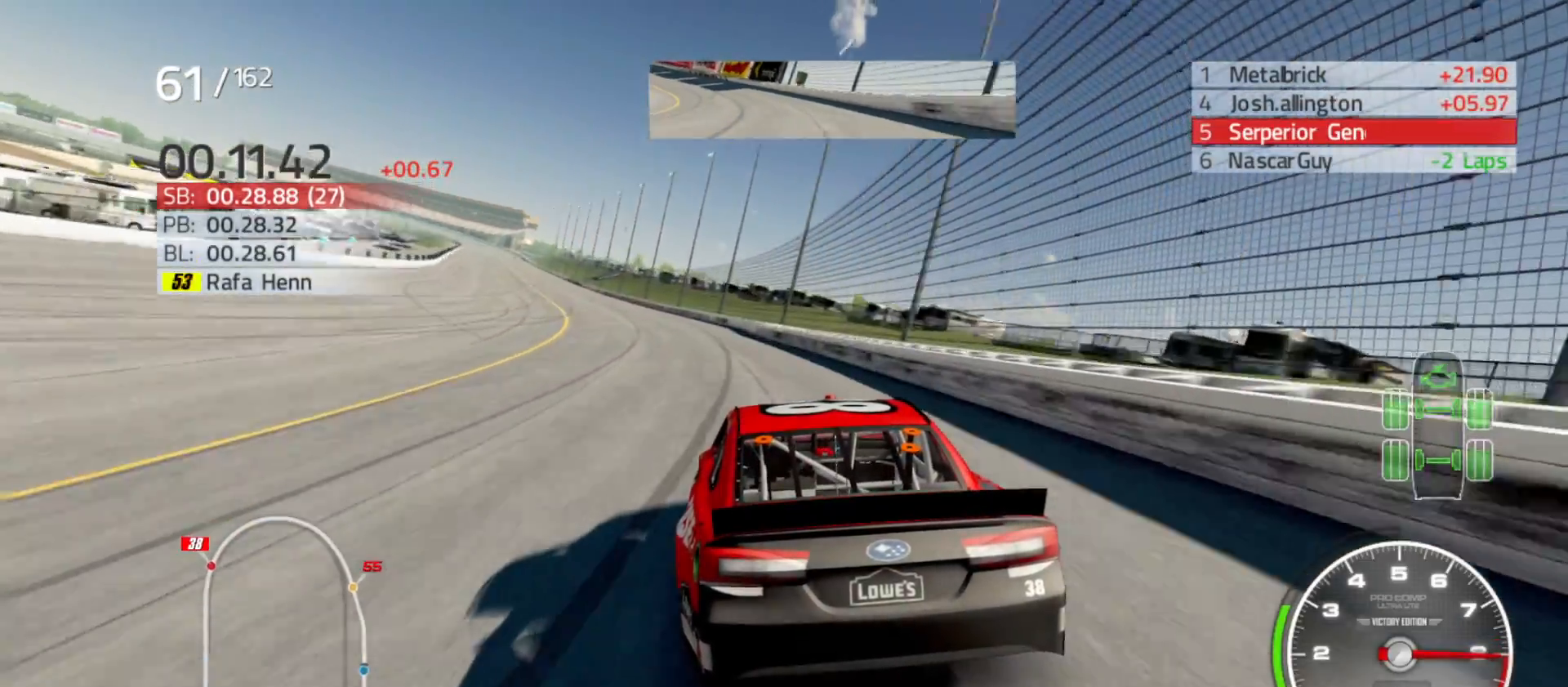
{"buttons": ["R2"], "left_stick": "left", "right_stick": "center", "events": []}
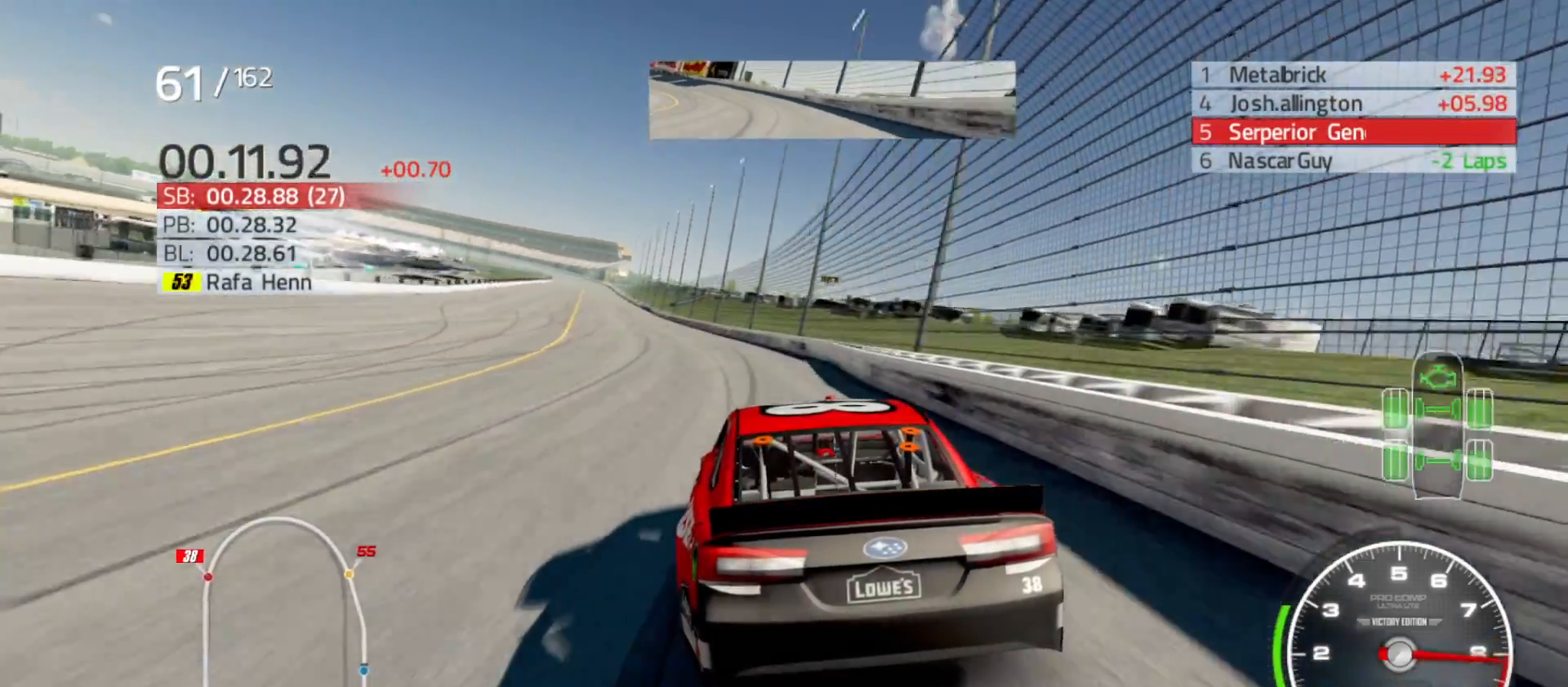
{"buttons": ["R2"], "left_stick": "left", "right_stick": "center", "events": []}
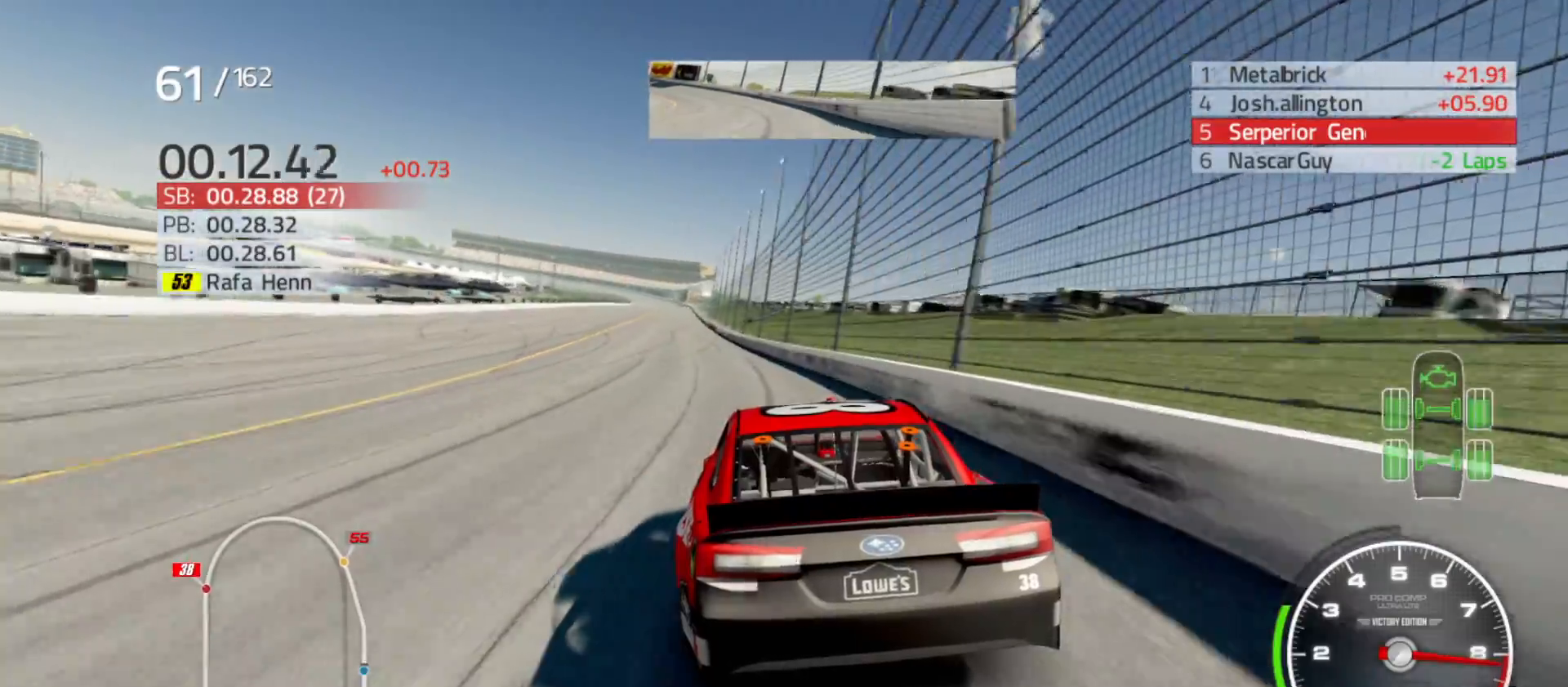
{"buttons": ["R2"], "left_stick": "left", "right_stick": "center", "events": []}
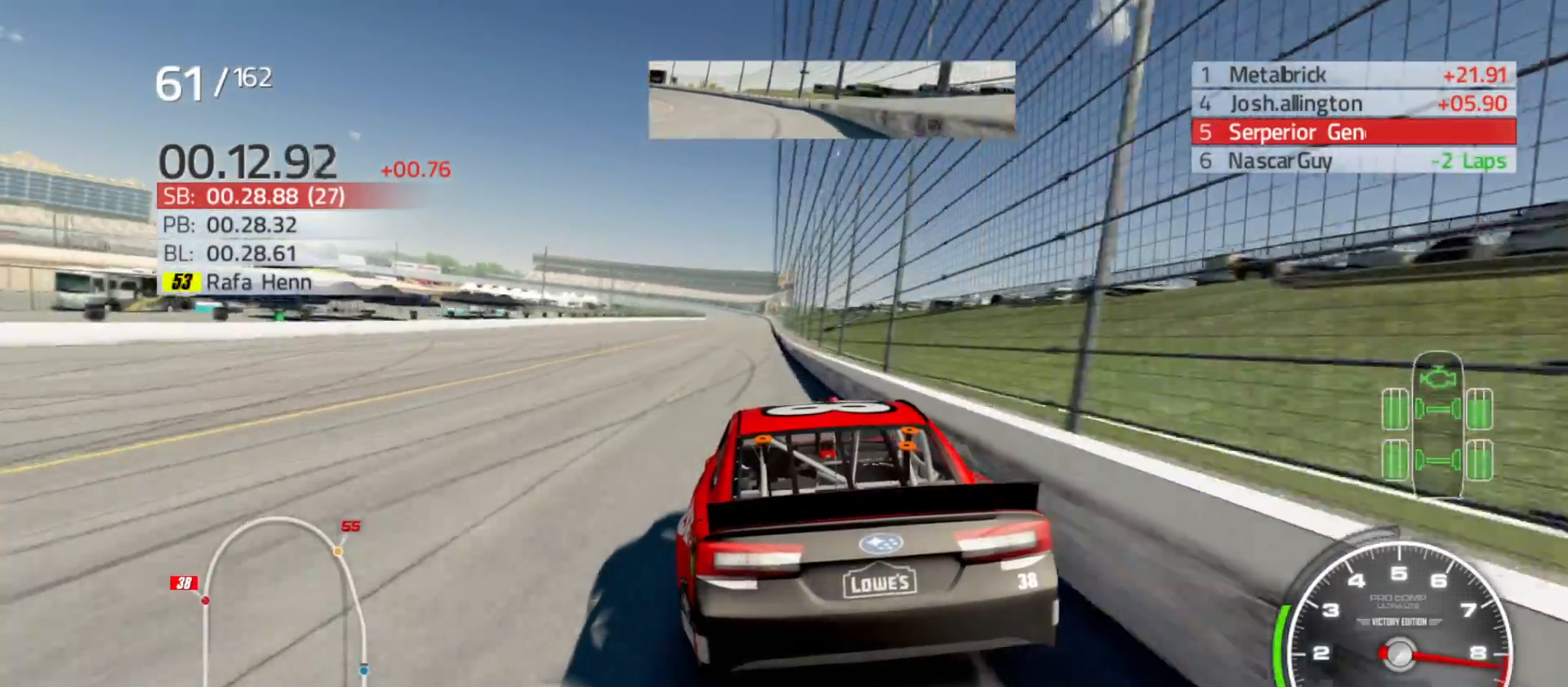
{"buttons": ["R2"], "left_stick": "center", "right_stick": "center", "events": [[17, "left_stick", "center"], [233, "left_stick", "right"], [433, "left_stick", "center"]]}
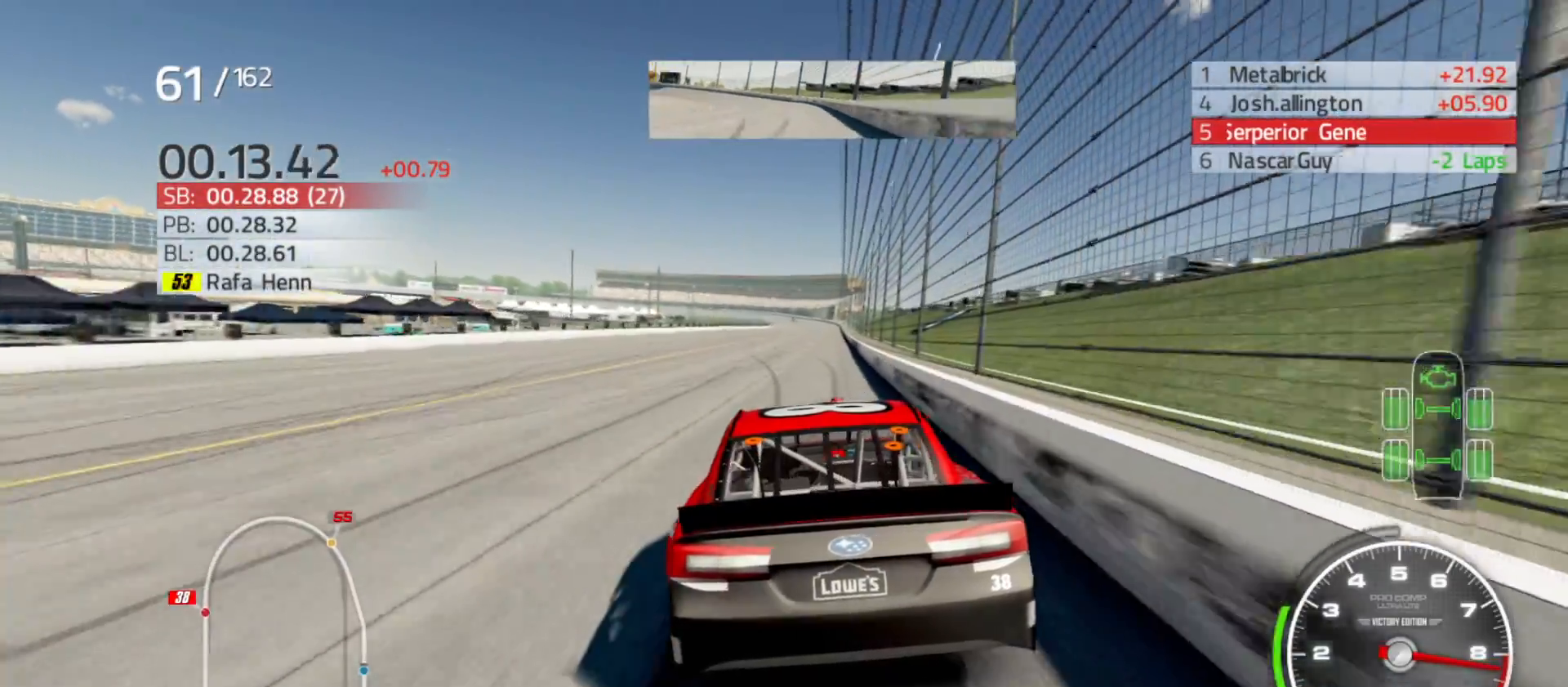
{"buttons": ["R2"], "left_stick": "right", "right_stick": "center", "events": [[483, "left_stick", "right"]]}
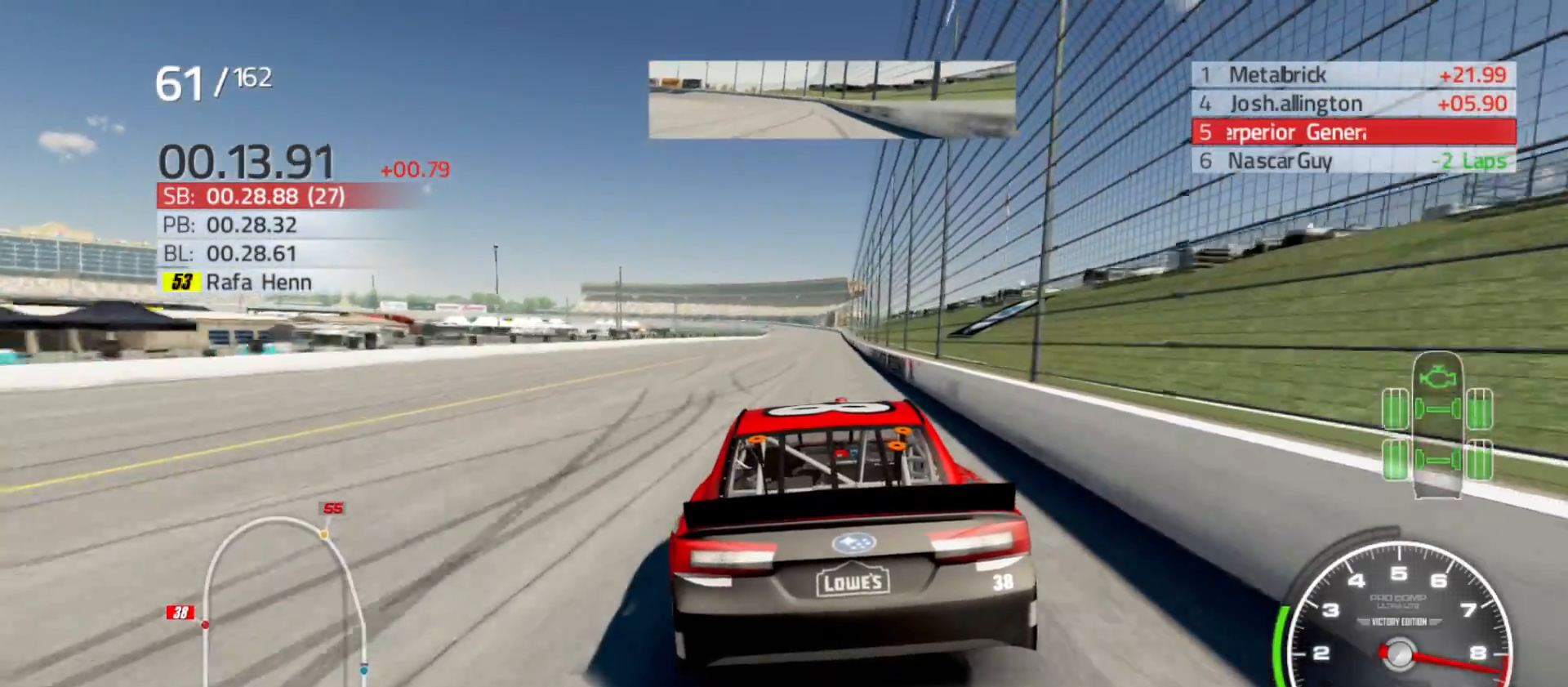
{"buttons": ["R2"], "left_stick": "center", "right_stick": "center", "events": [[183, "left_stick", "center"], [267, "left_stick", "right"], [417, "left_stick", "center"]]}
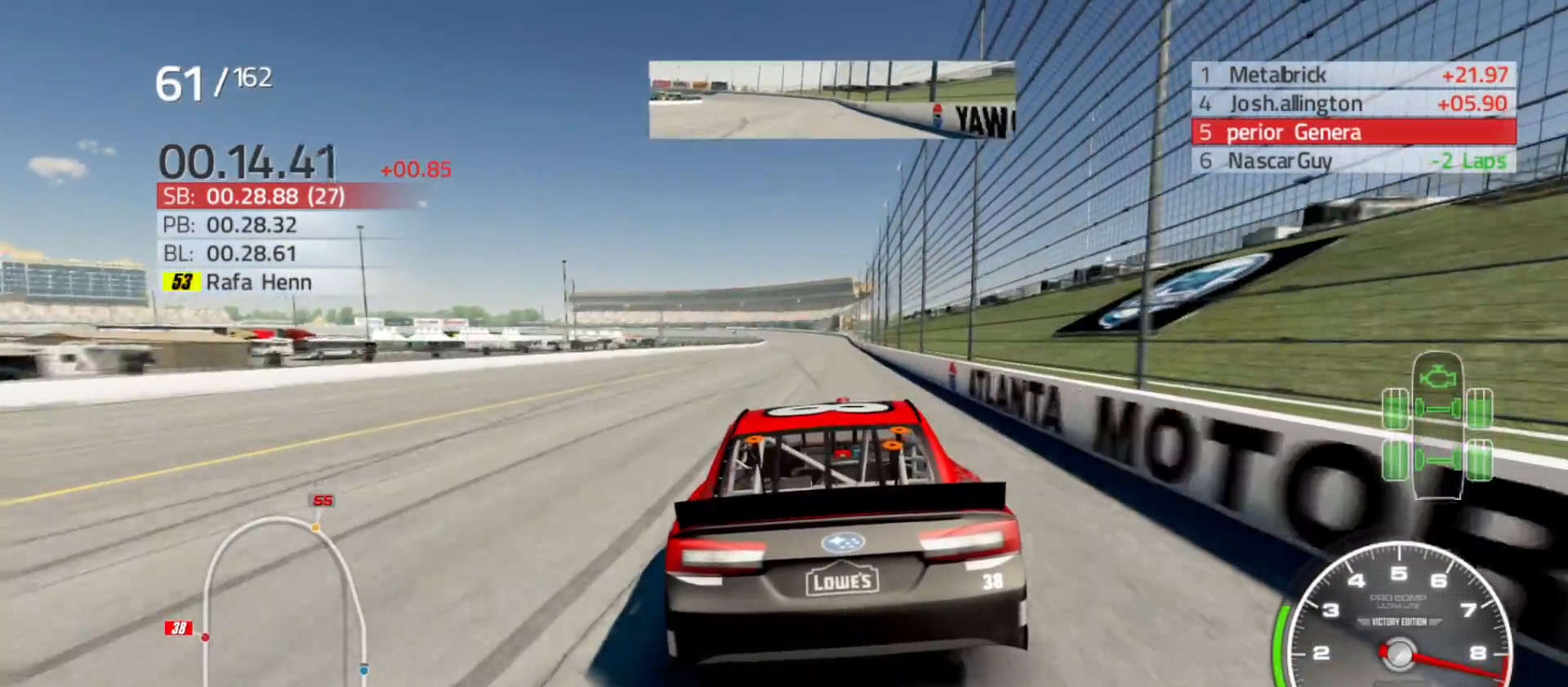
{"buttons": ["R2"], "left_stick": "center", "right_stick": "center", "events": [[150, "left_stick", "right"], [283, "left_stick", "center"]]}
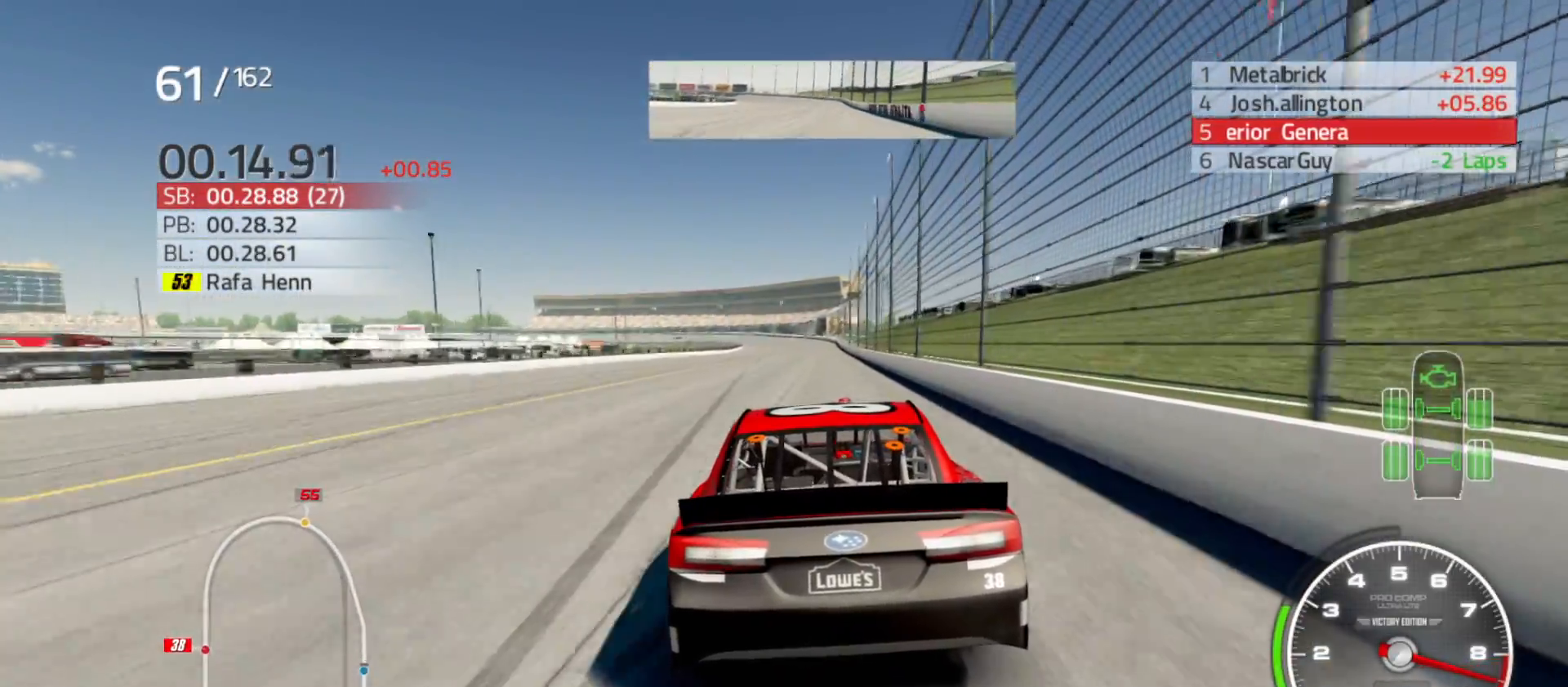
{"buttons": ["R2"], "left_stick": "center", "right_stick": "center", "events": [[117, "left_stick", "right"], [267, "left_stick", "center"]]}
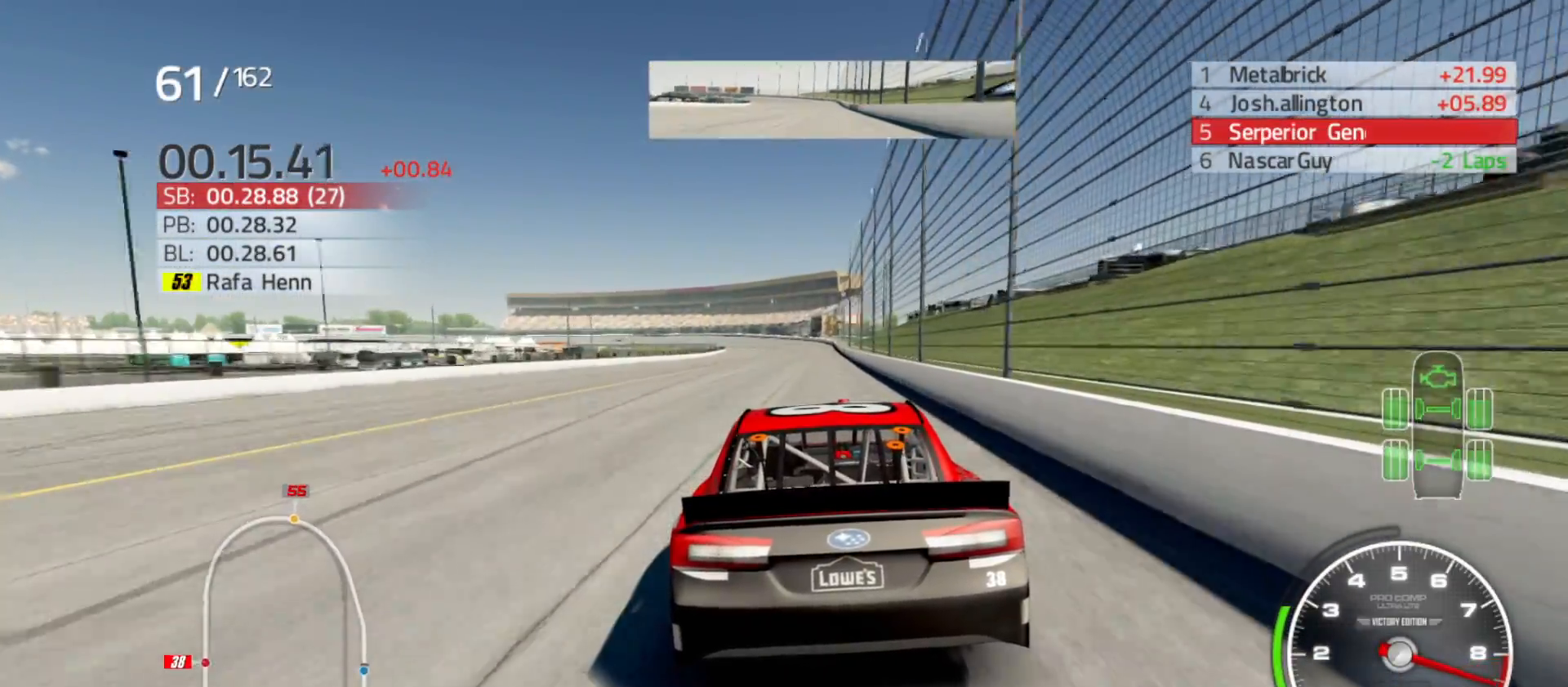
{"buttons": ["R2"], "left_stick": "right", "right_stick": "center", "events": [[167, "left_stick", "right"], [283, "left_stick", "center"], [483, "left_stick", "right"]]}
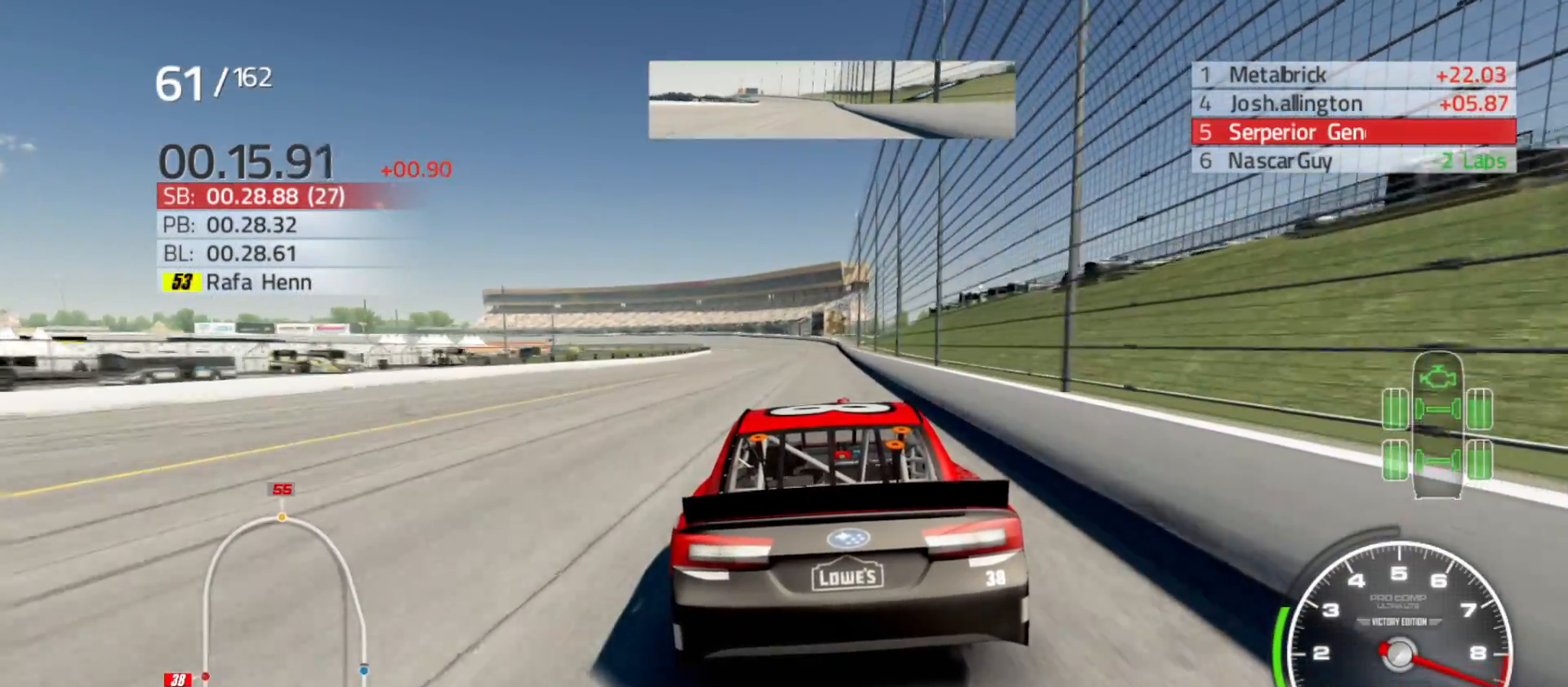
{"buttons": ["R2"], "left_stick": "center", "right_stick": "center", "events": [[150, "left_stick", "center"], [333, "left_stick", "right"], [483, "left_stick", "center"]]}
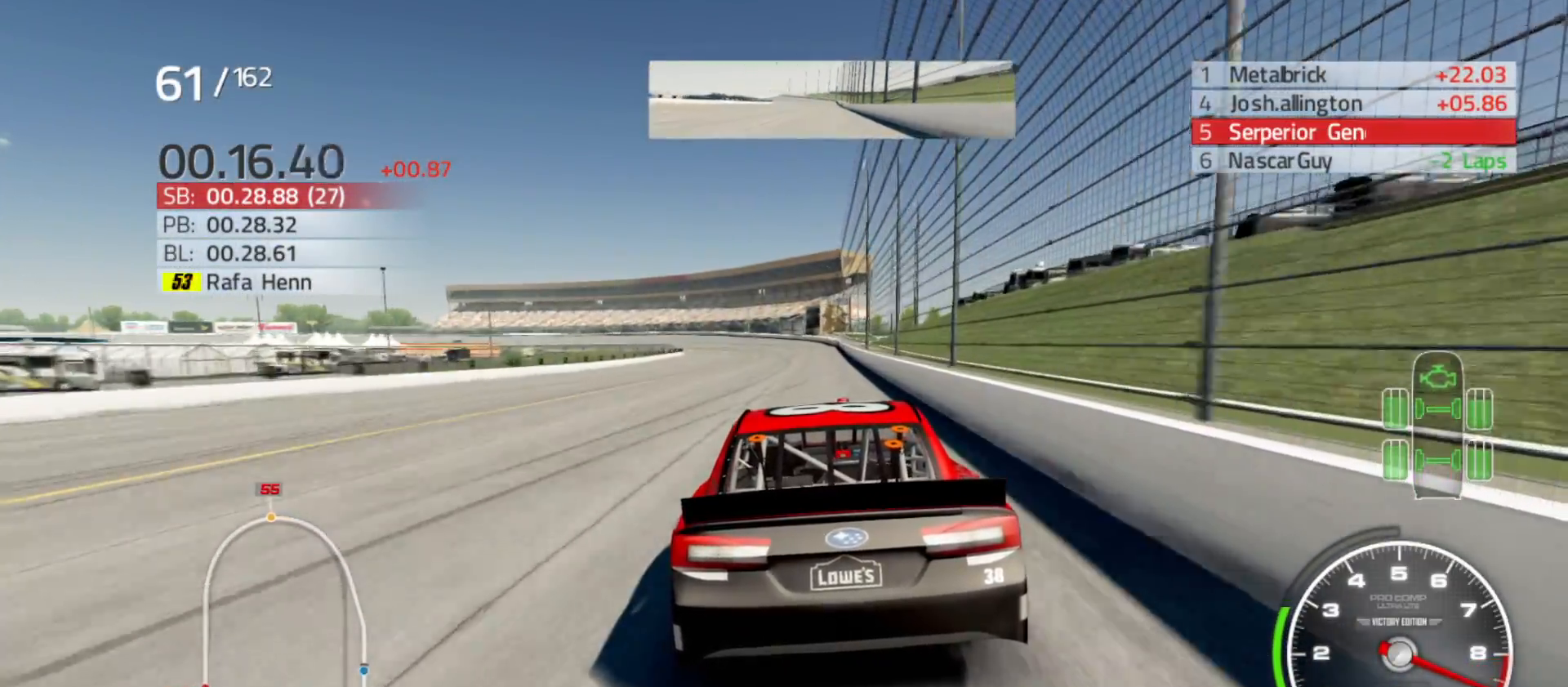
{"buttons": ["R2"], "left_stick": "center", "right_stick": "center", "events": []}
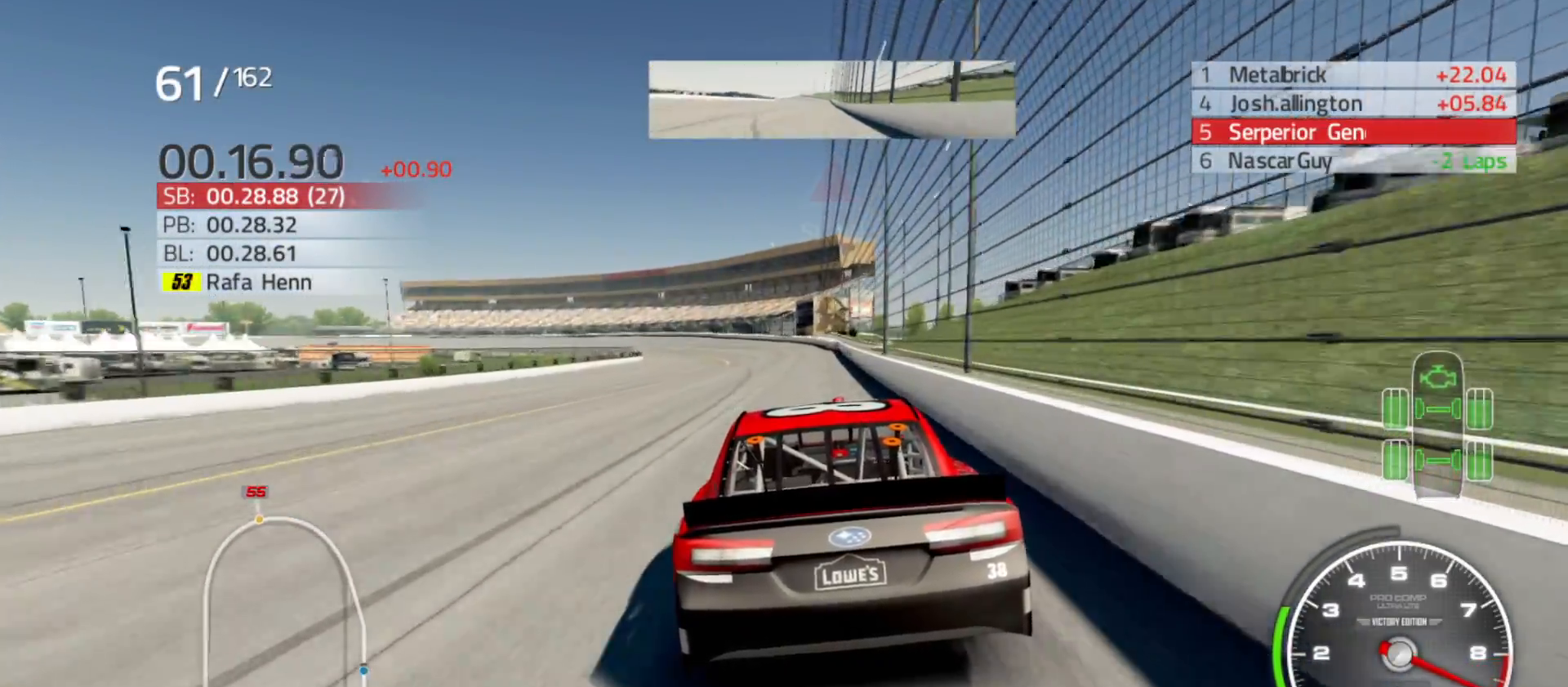
{"buttons": ["R2"], "left_stick": "left", "right_stick": "center", "events": [[417, "left_stick", "left"]]}
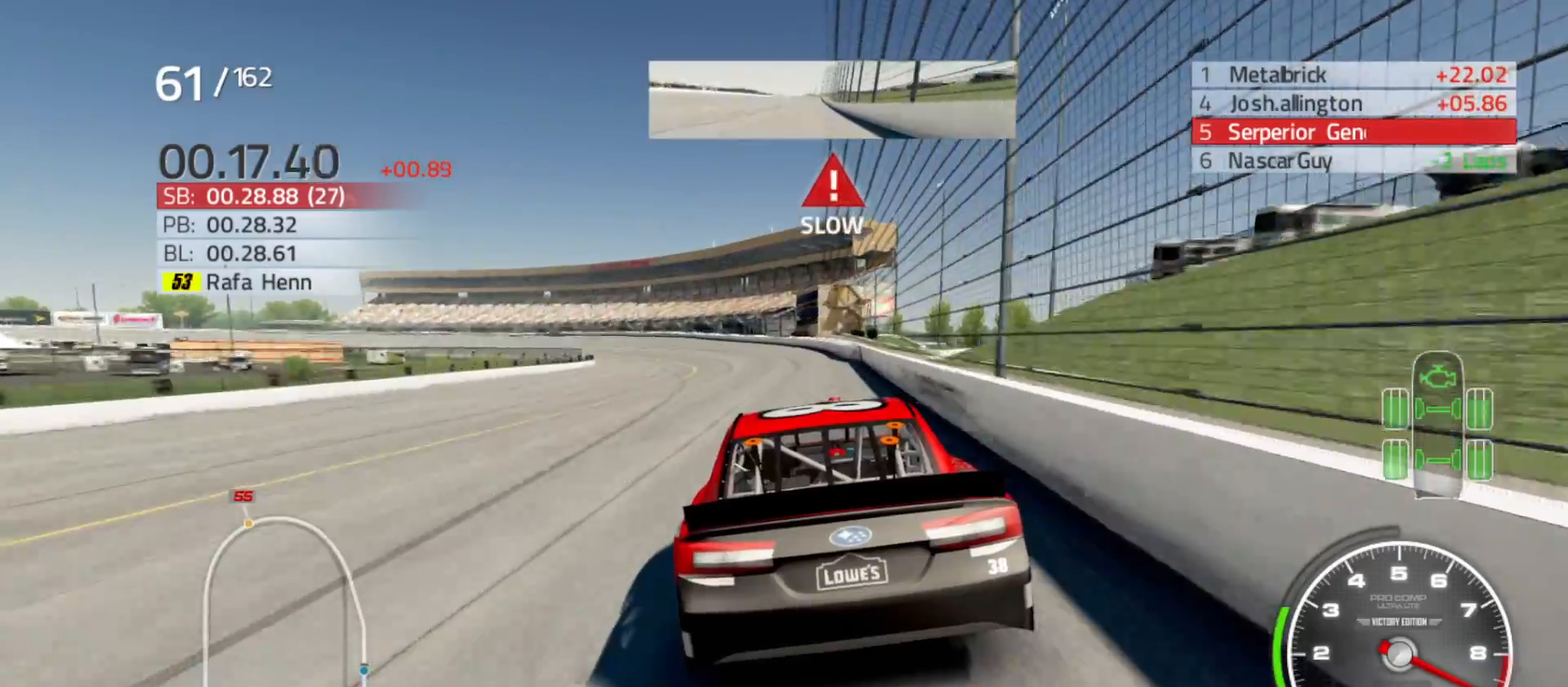
{"buttons": ["R2"], "left_stick": "left", "right_stick": "center", "events": []}
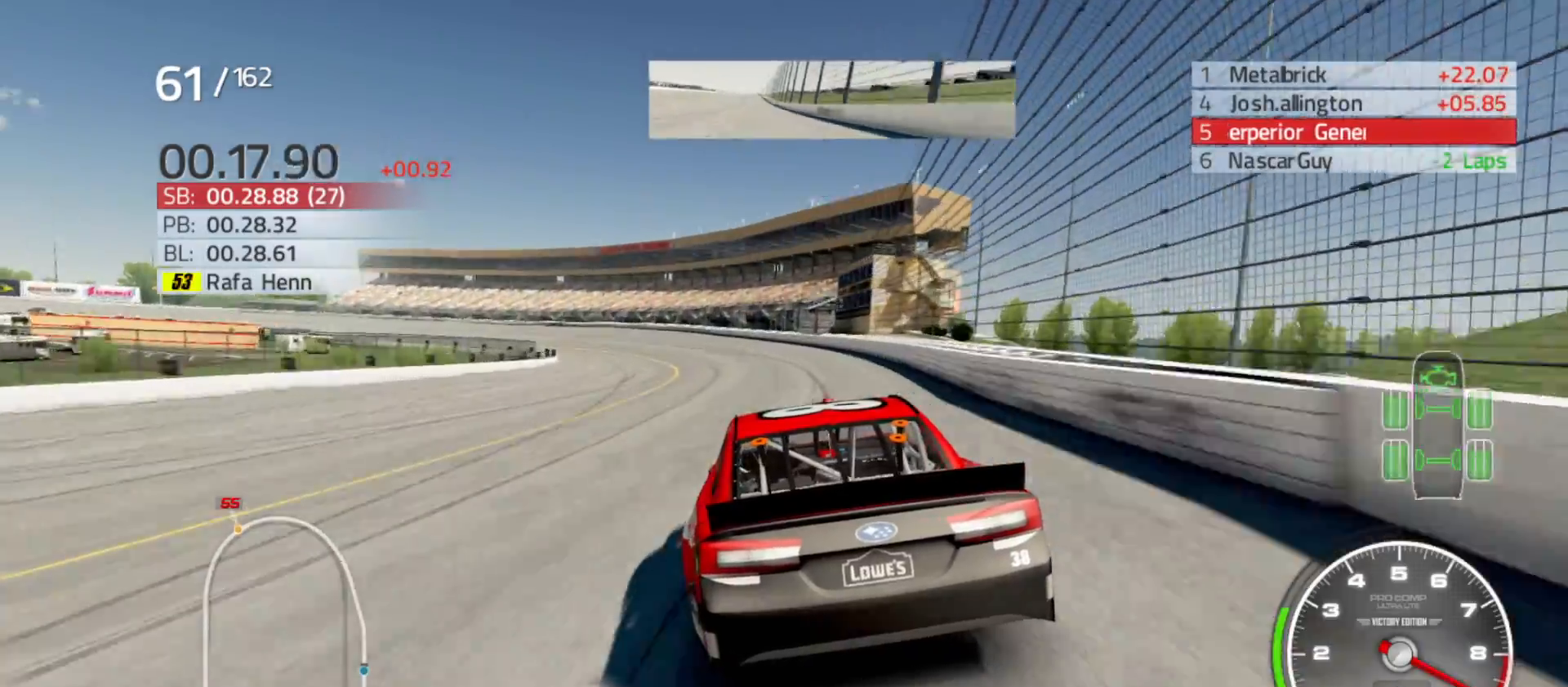
{"buttons": [], "left_stick": "left", "right_stick": "center", "events": [[500, "R2", "up"]]}
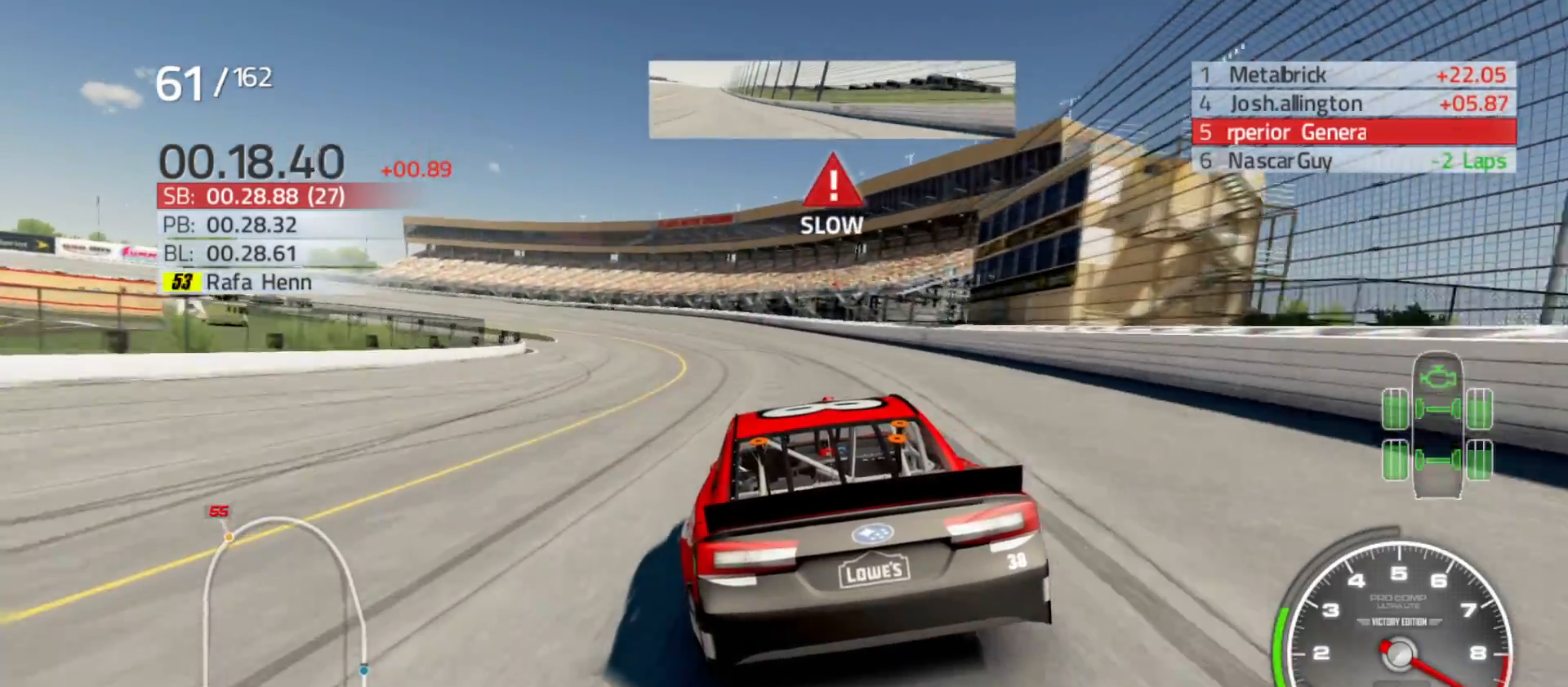
{"buttons": [], "left_stick": "left", "right_stick": "center", "events": []}
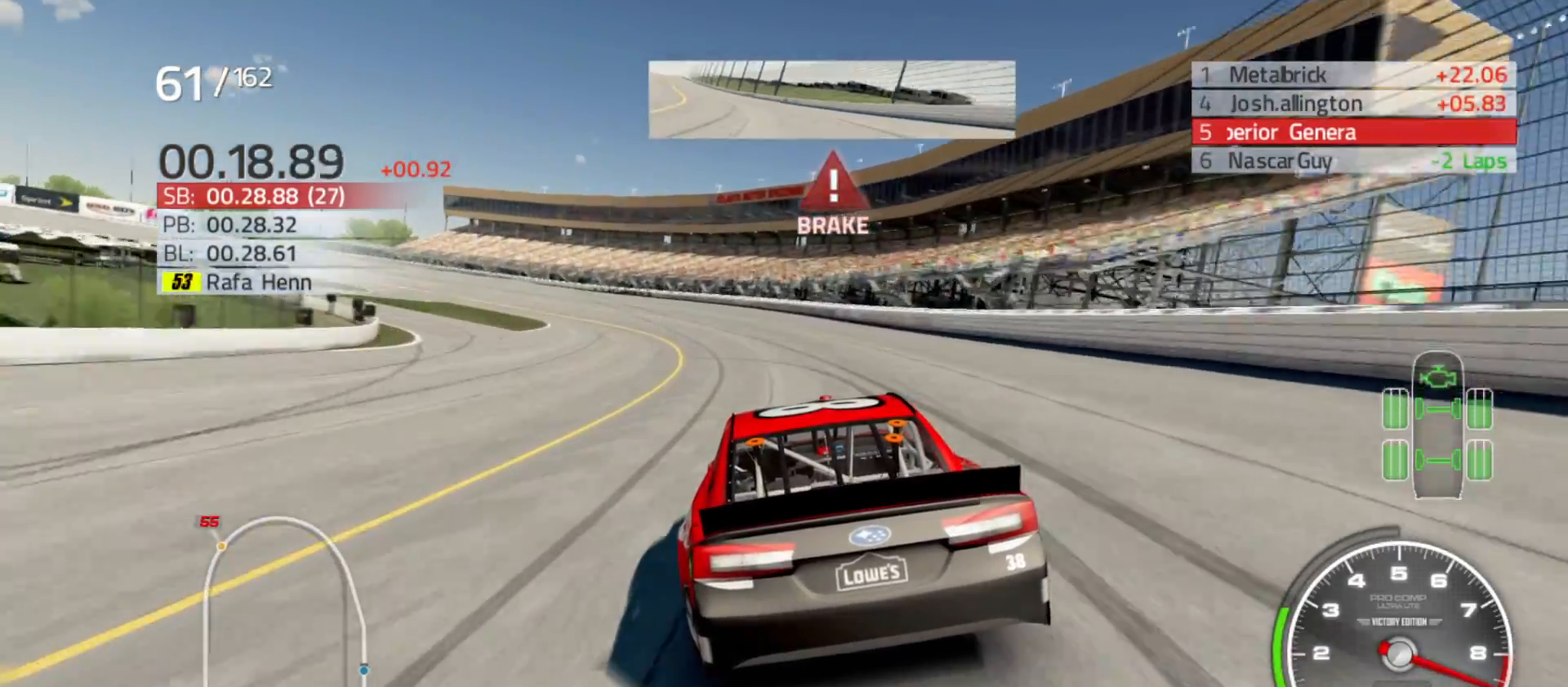
{"buttons": [], "left_stick": "left", "right_stick": "center", "events": []}